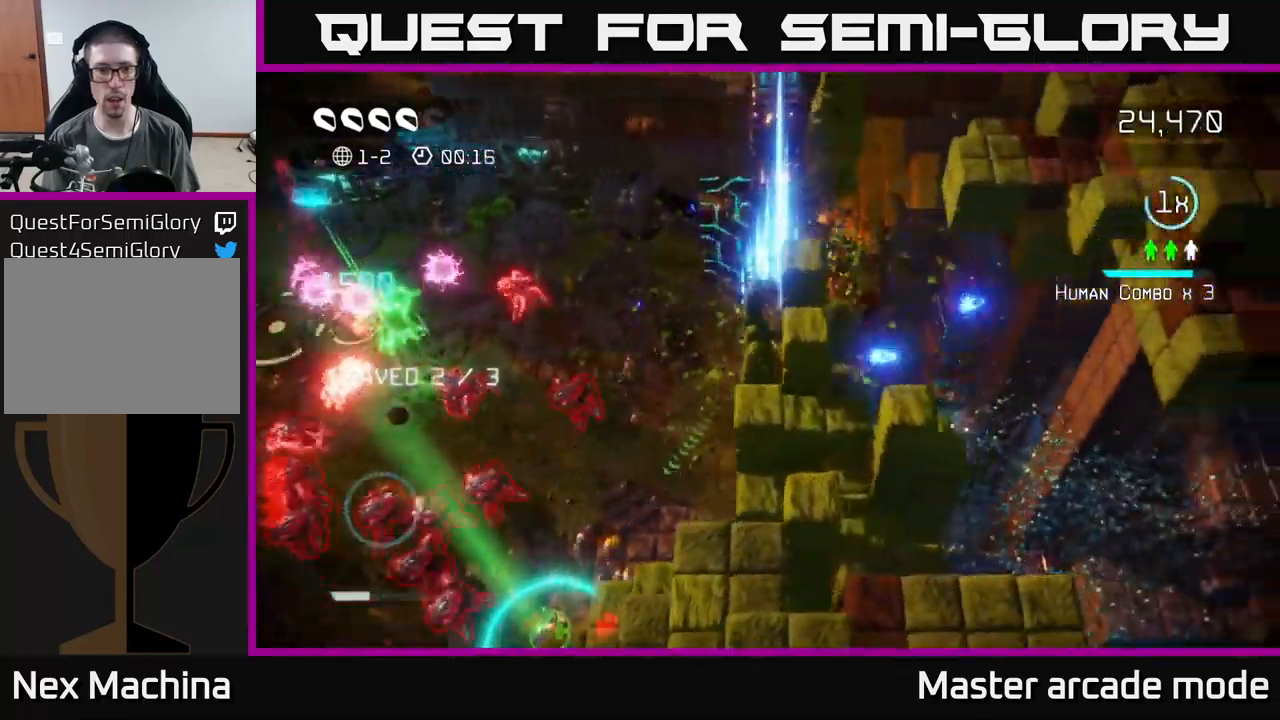
Gameplay with a controller (Xbox layout); each line is a JSON object with the inputs held at the frame after it. "events" lists button and stick changes between this image and that frame as [ms after this image, input, new state], when the widget could be followed in between. Not read: L3.
{"buttons": [], "left_stick": "left", "right_stick": "up", "events": [[66, "left_stick", "up"], [200, "left_stick", "center"], [316, "left_stick", "left"]]}
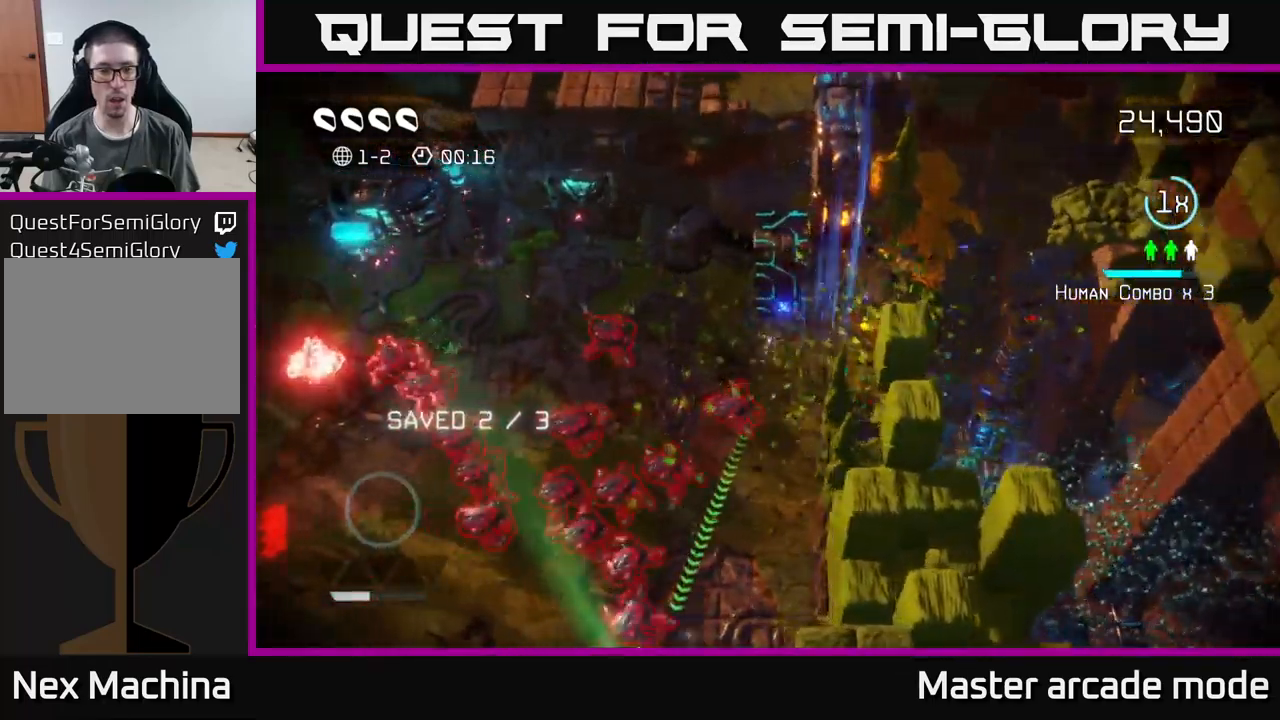
{"buttons": [], "left_stick": "left", "right_stick": "down", "events": [[16, "left_stick", "up-left"], [233, "right_stick", "down"], [466, "left_stick", "left"]]}
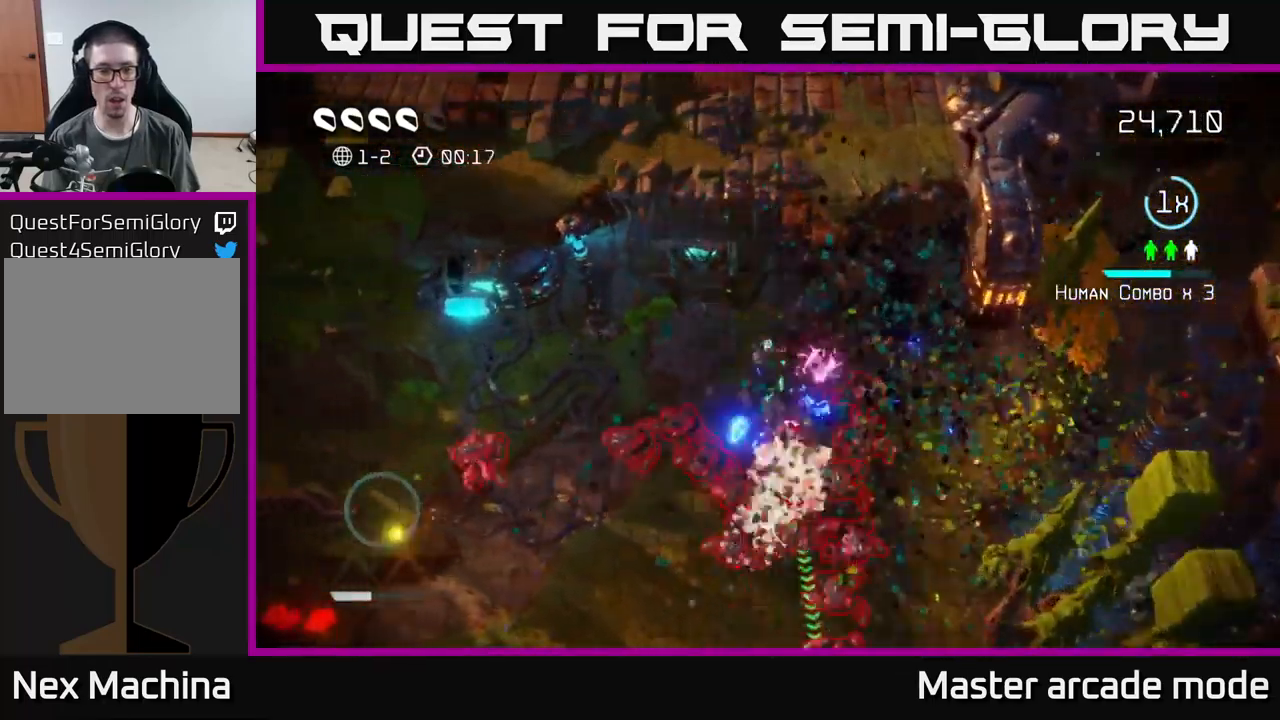
{"buttons": [], "left_stick": "down-left", "right_stick": "right", "events": [[166, "L2", "down"], [300, "left_stick", "down-left"], [400, "L2", "up"], [400, "right_stick", "right"]]}
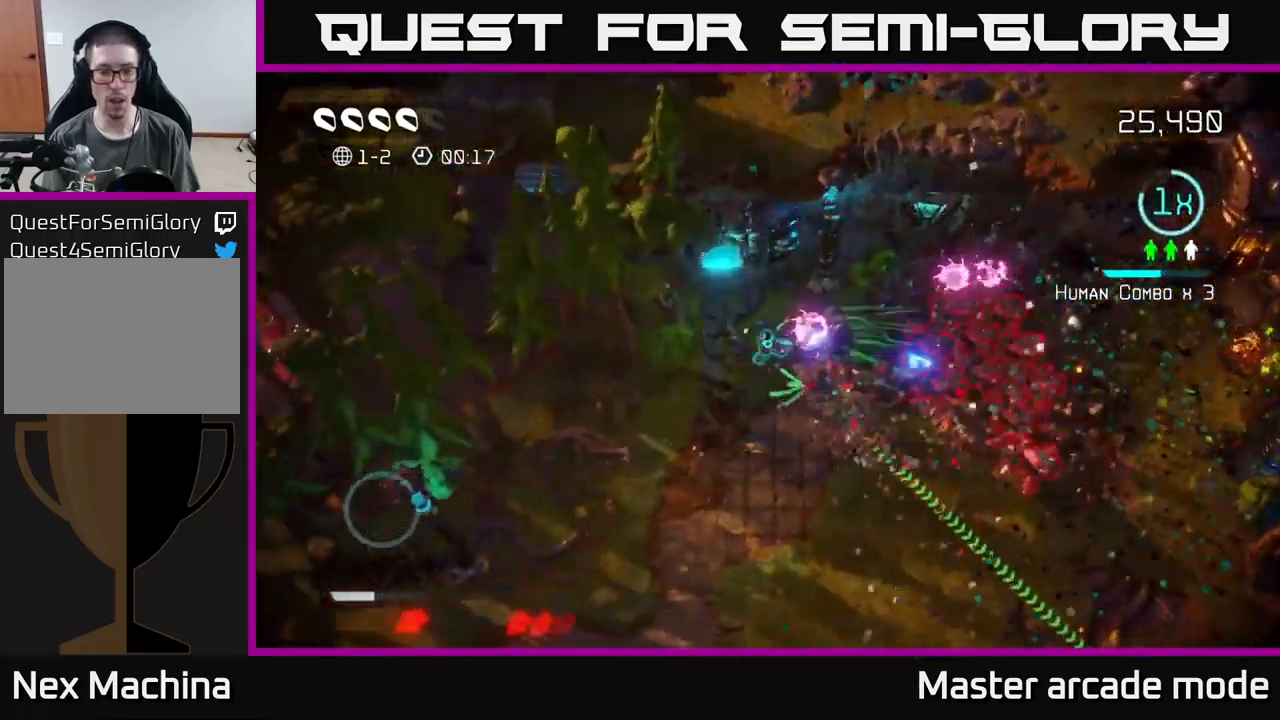
{"buttons": [], "left_stick": "down", "right_stick": "up-right", "events": [[116, "left_stick", "down"], [150, "right_stick", "up-right"]]}
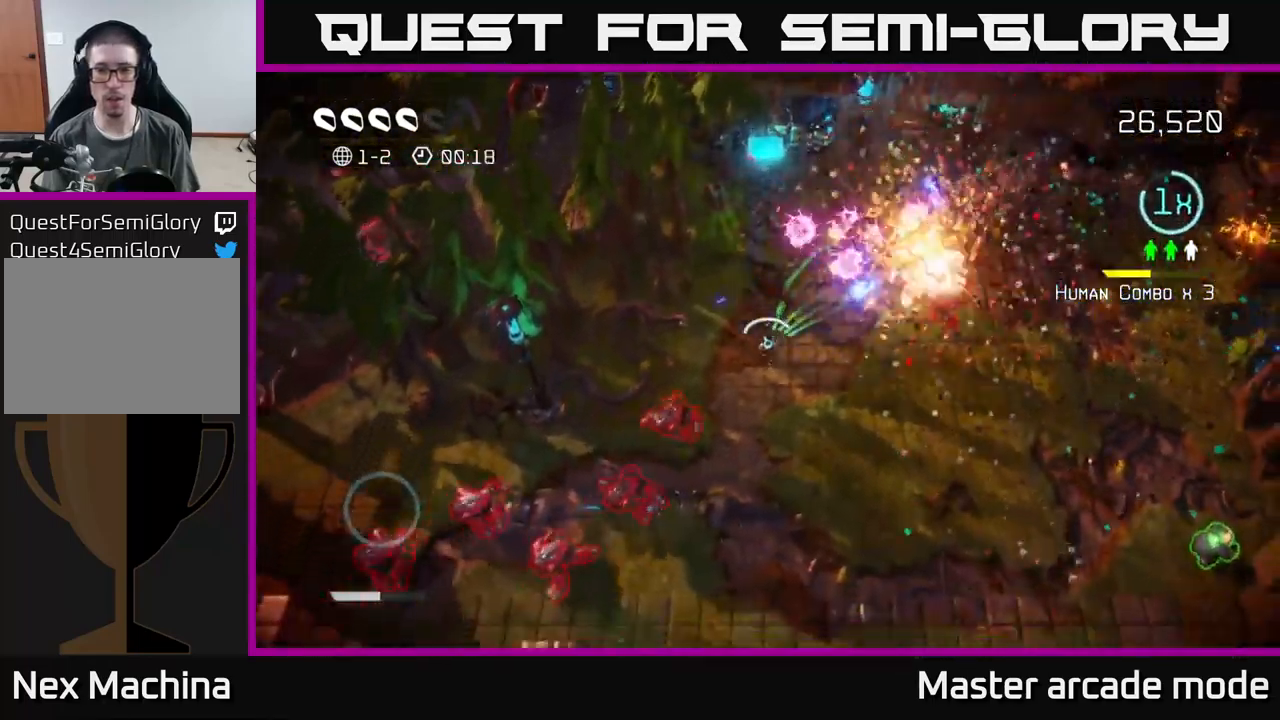
{"buttons": [], "left_stick": "right", "right_stick": "left", "events": [[166, "left_stick", "down-right"], [400, "right_stick", "left"], [483, "left_stick", "right"]]}
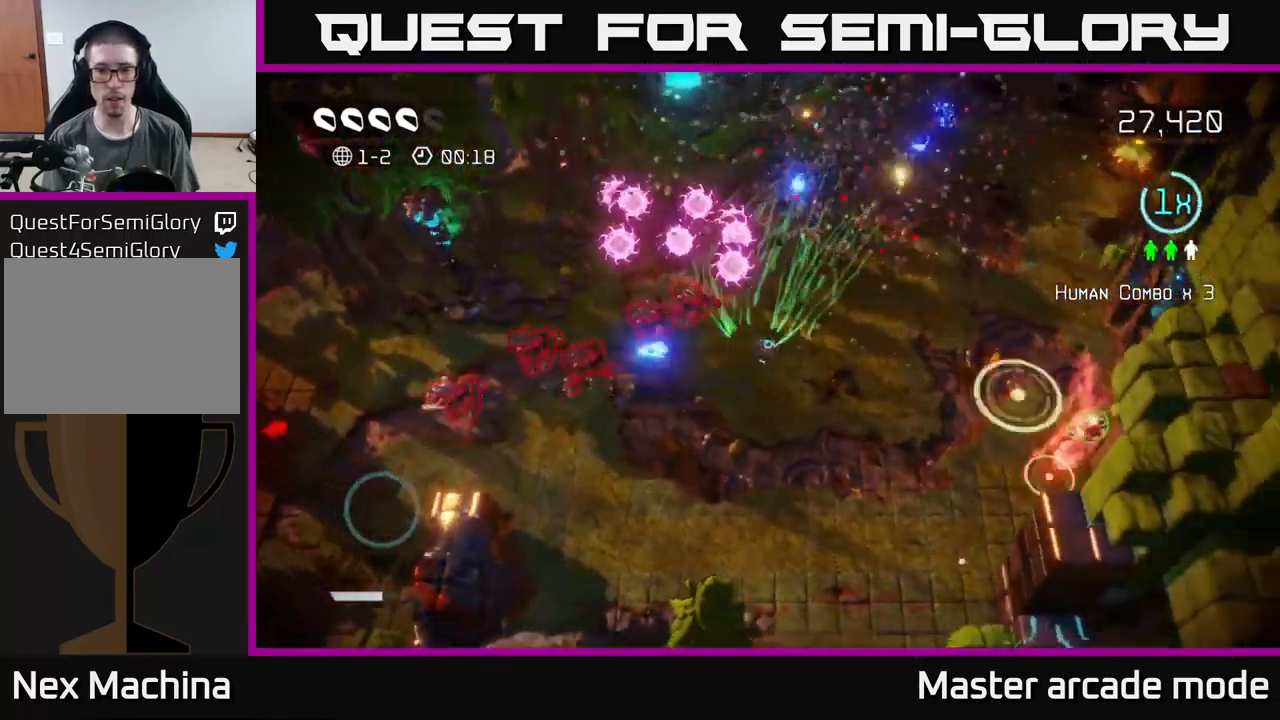
{"buttons": [], "left_stick": "right", "right_stick": "left", "events": [[83, "right_stick", "up-left"], [350, "right_stick", "left"]]}
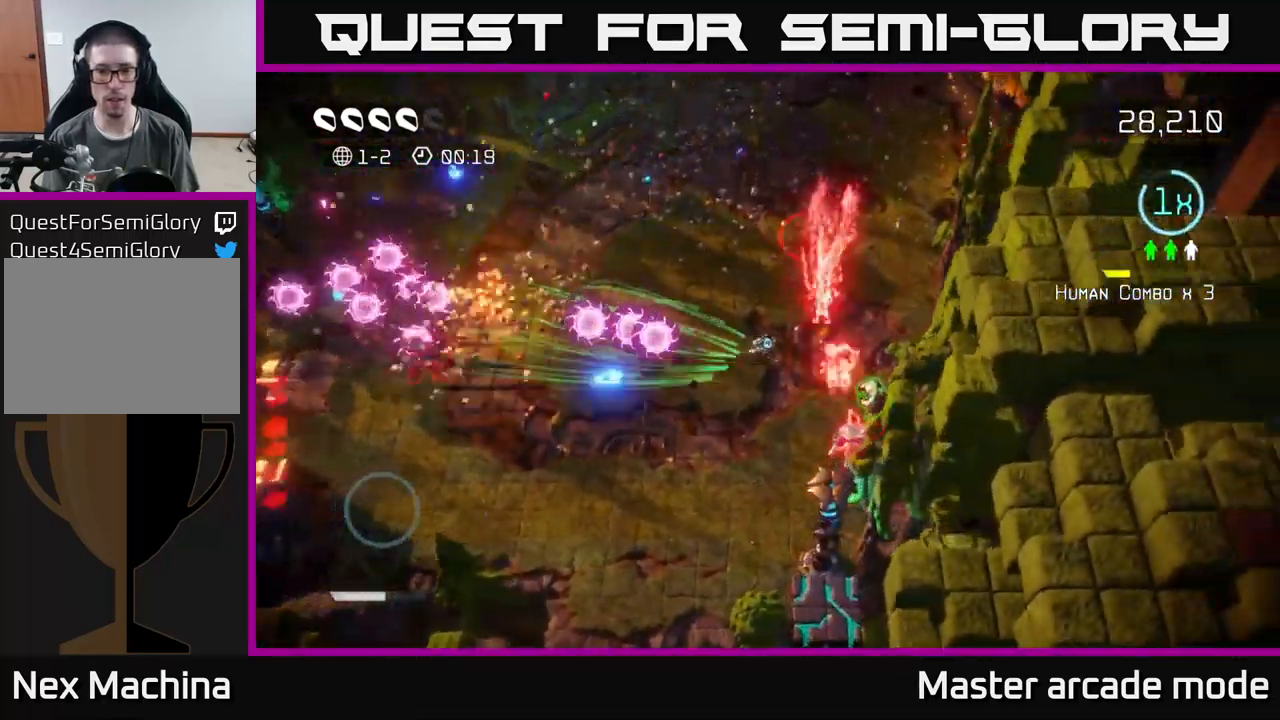
{"buttons": [], "left_stick": "down-left", "right_stick": "up-left", "events": [[66, "left_stick", "down-right"], [100, "L2", "down"], [266, "L2", "up"], [266, "left_stick", "down-left"], [416, "right_stick", "up-left"]]}
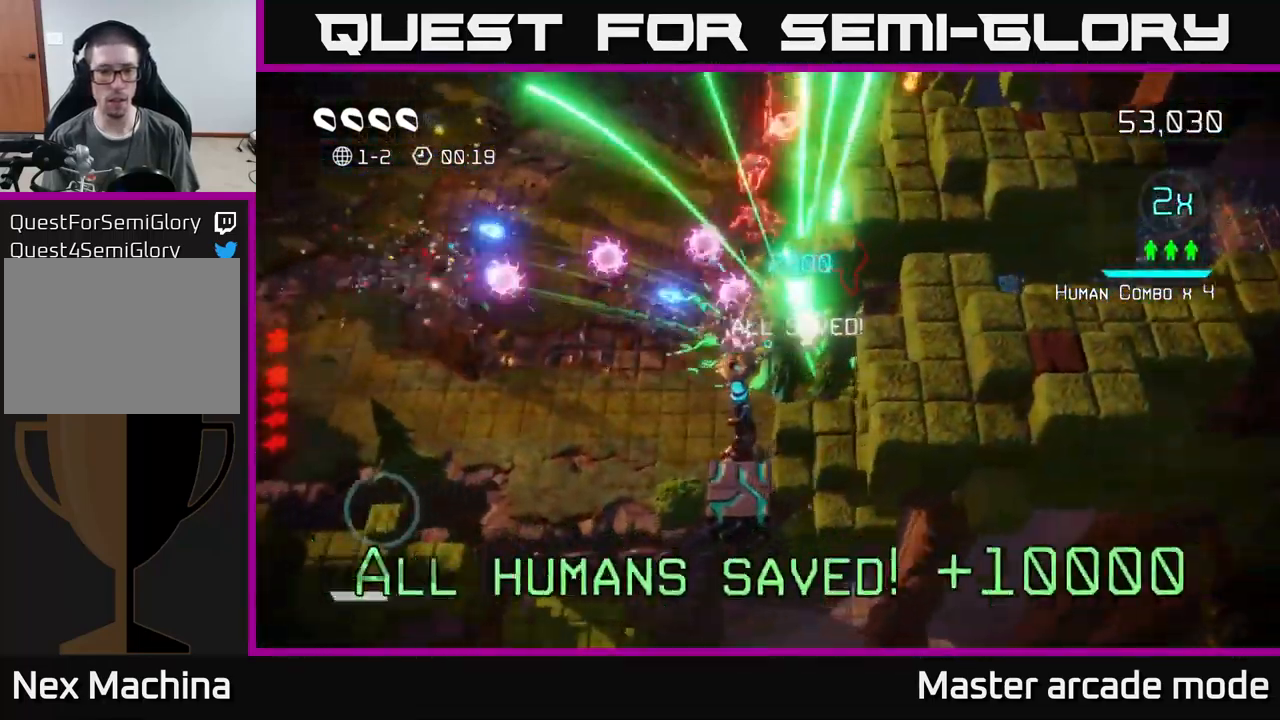
{"buttons": [], "left_stick": "left", "right_stick": "up-right", "events": [[300, "left_stick", "left"], [450, "right_stick", "up-right"]]}
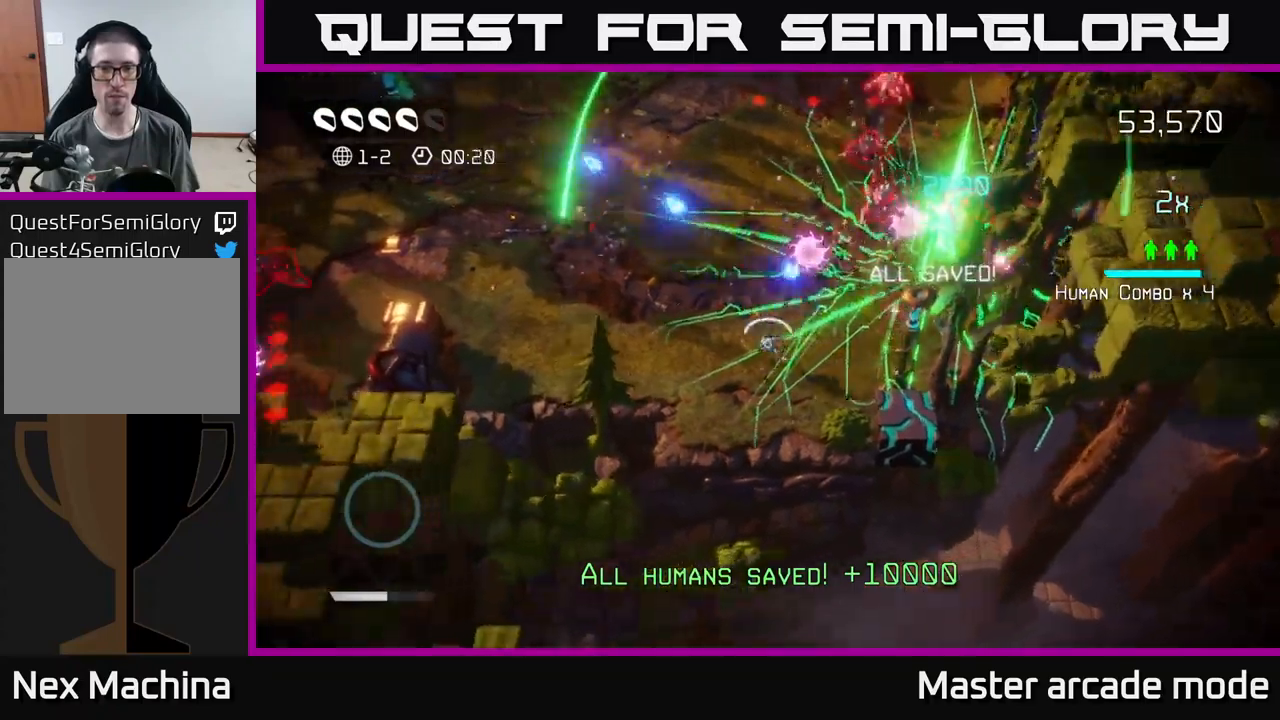
{"buttons": [], "left_stick": "center", "right_stick": "down-right", "events": [[83, "left_stick", "up-left"], [233, "right_stick", "down-right"], [250, "left_stick", "up-right"], [333, "left_stick", "up"], [483, "left_stick", "center"]]}
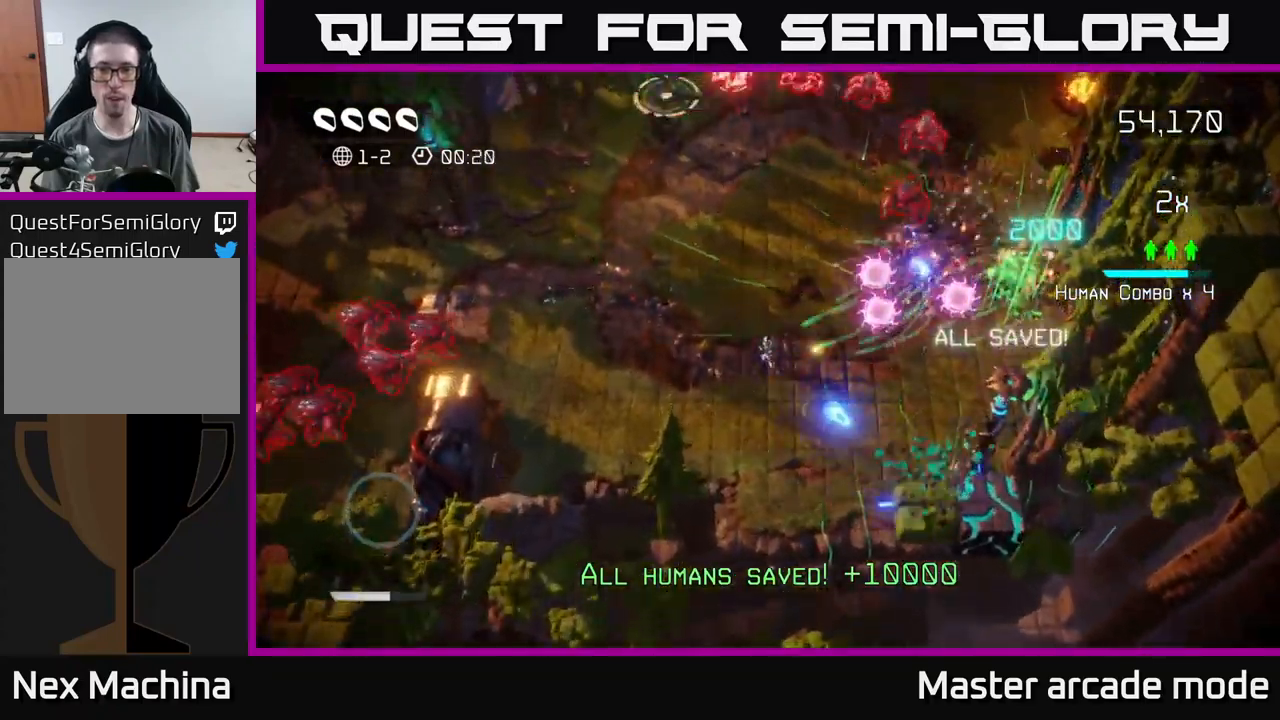
{"buttons": [], "left_stick": "center", "right_stick": "down-right", "events": [[200, "left_stick", "up-left"], [467, "left_stick", "center"]]}
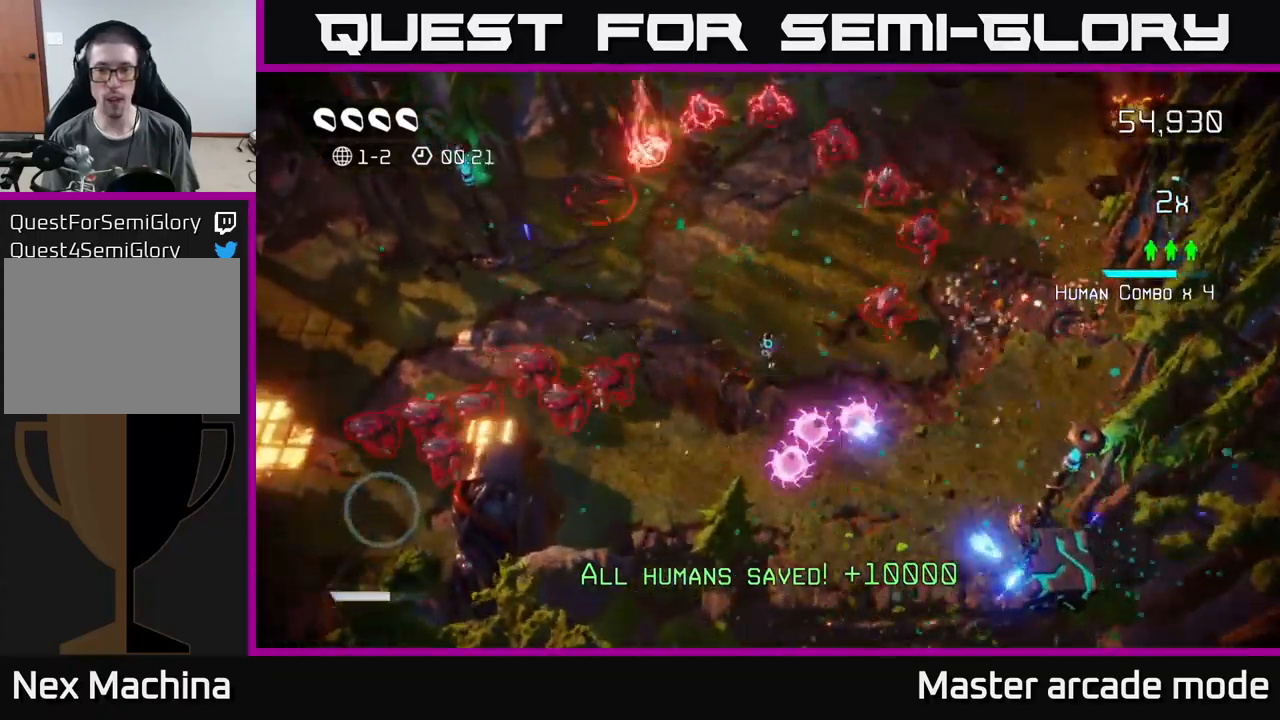
{"buttons": [], "left_stick": "up-left", "right_stick": "up-right", "events": [[67, "left_stick", "up-left"], [250, "left_stick", "center"], [317, "left_stick", "up-left"], [500, "right_stick", "up-right"]]}
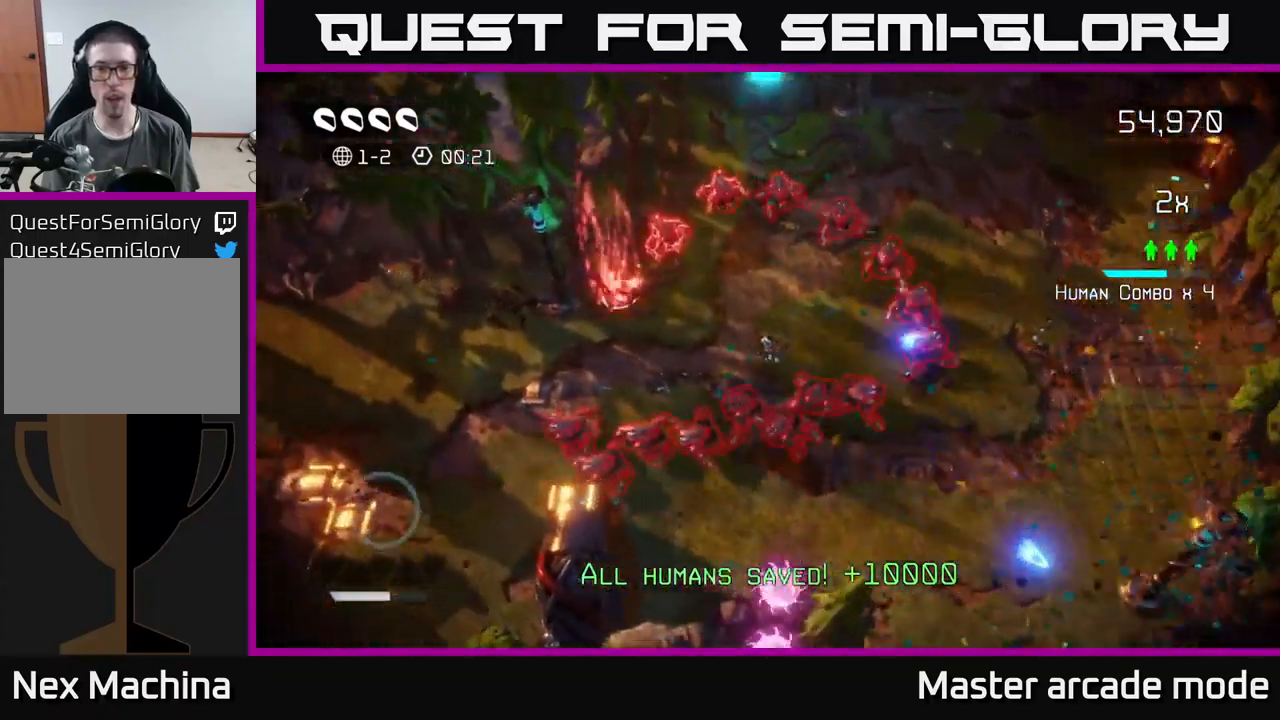
{"buttons": ["L2"], "left_stick": "up-right", "right_stick": "down-right", "events": [[300, "right_stick", "right"], [433, "right_stick", "down-right"], [450, "L2", "down"], [483, "left_stick", "up-right"]]}
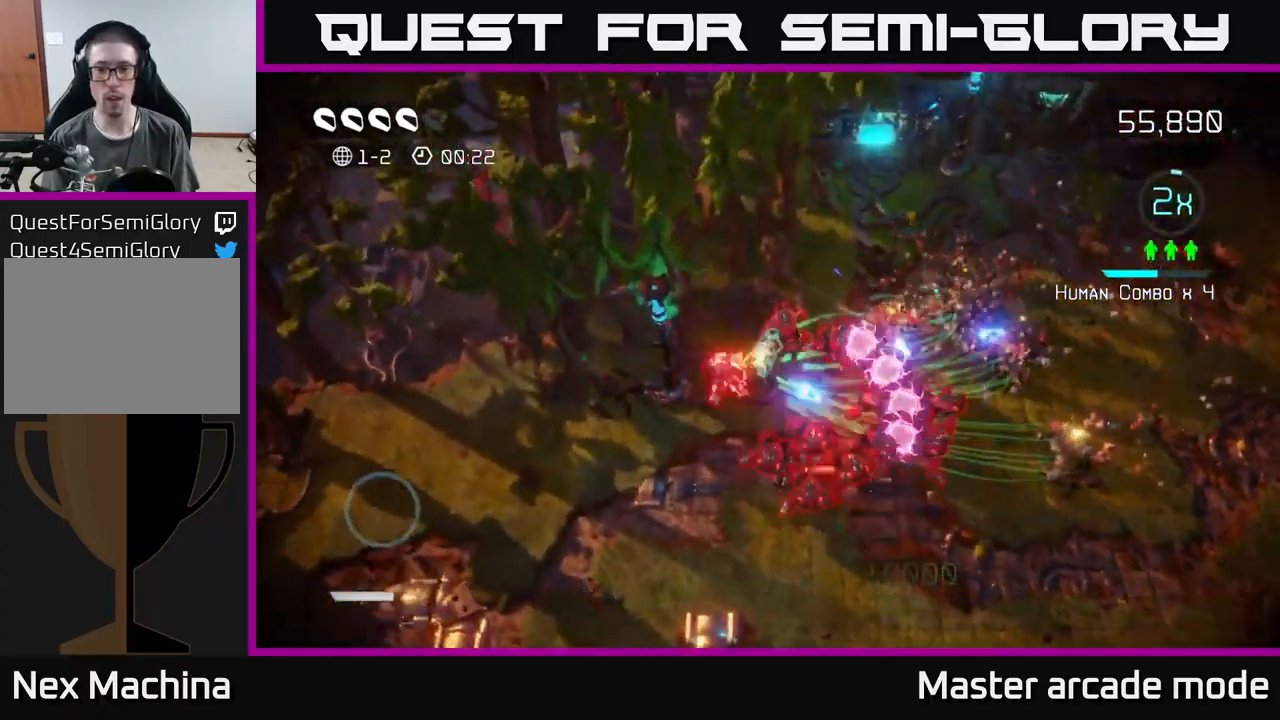
{"buttons": [], "left_stick": "right", "right_stick": "down-left", "events": [[133, "L2", "up"], [150, "left_stick", "right"], [150, "right_stick", "down"], [250, "right_stick", "down-left"]]}
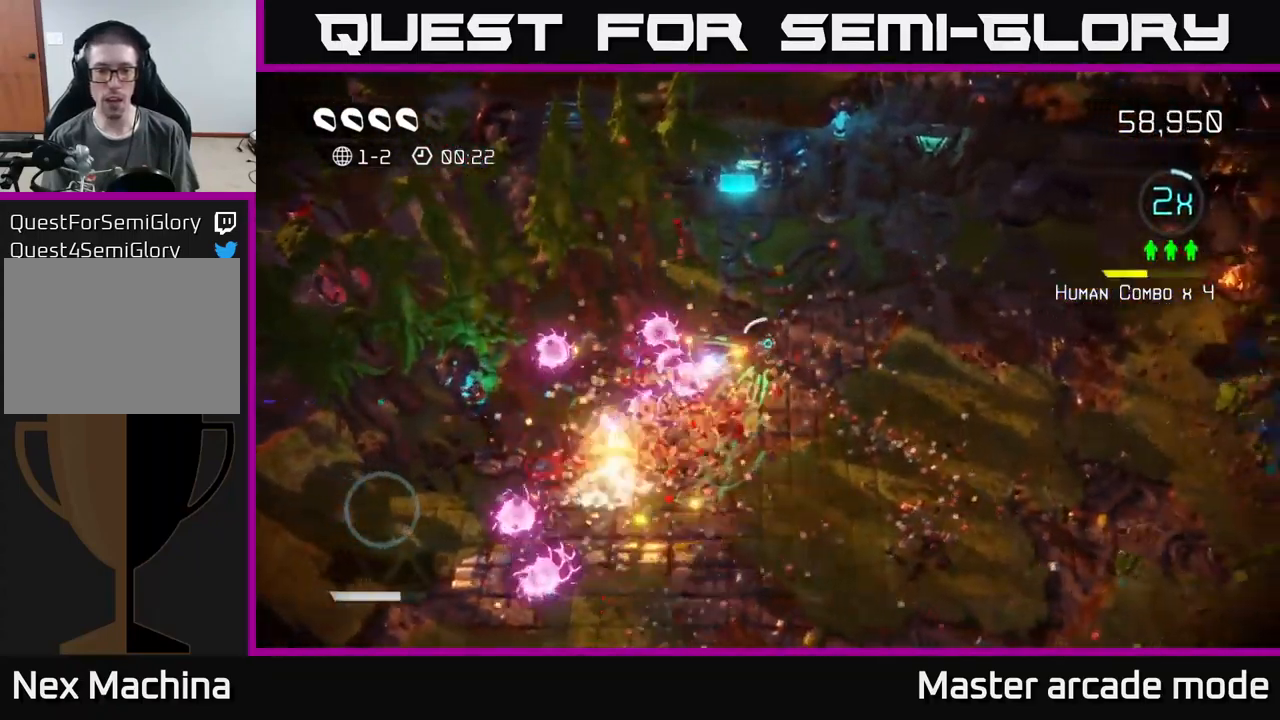
{"buttons": [], "left_stick": "down-right", "right_stick": "left", "events": [[350, "left_stick", "down-right"], [350, "right_stick", "left"]]}
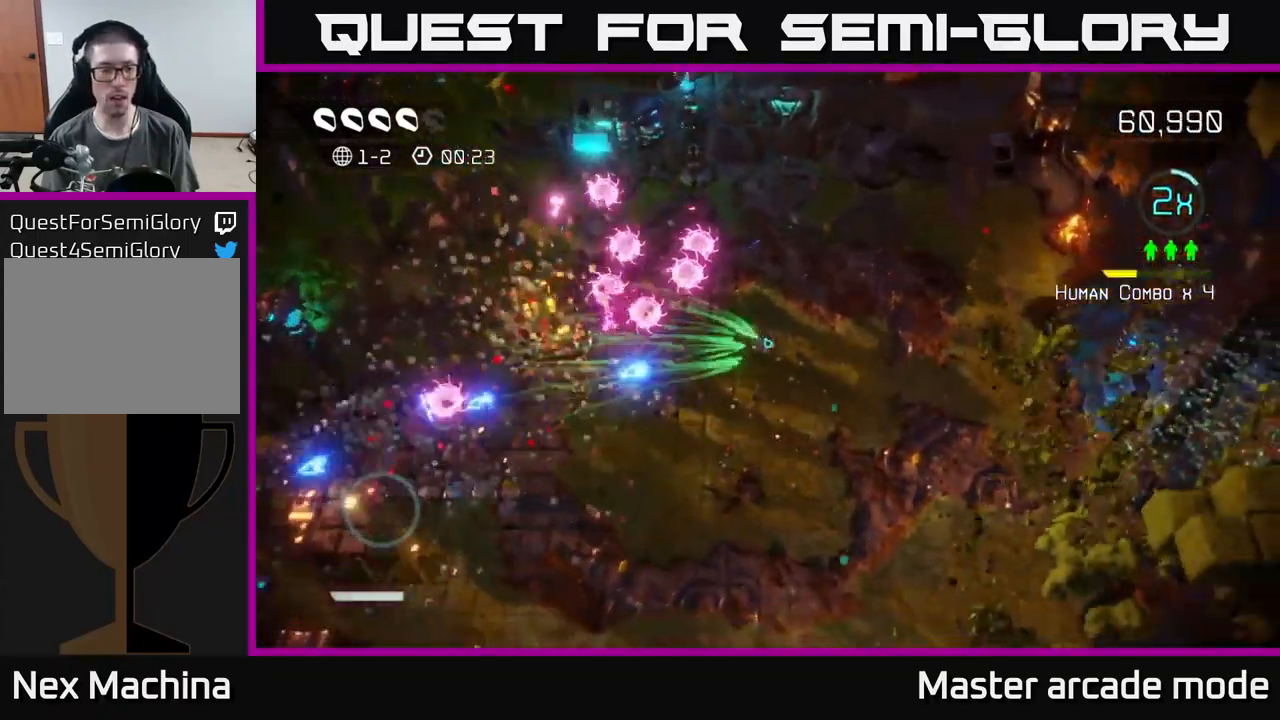
{"buttons": [], "left_stick": "down", "right_stick": "up-left", "events": [[150, "left_stick", "down"], [217, "right_stick", "up-left"]]}
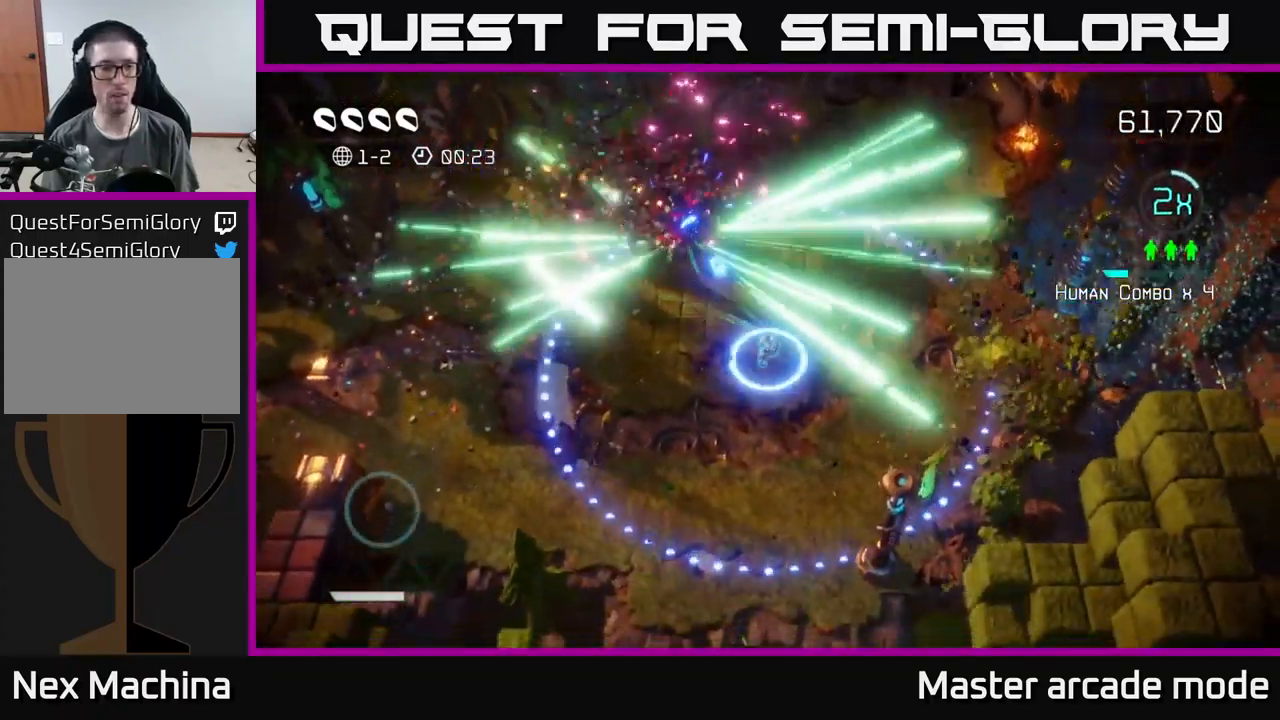
{"buttons": [], "left_stick": "right", "right_stick": "center", "events": [[283, "left_stick", "down-right"], [283, "right_stick", "center"], [483, "left_stick", "right"]]}
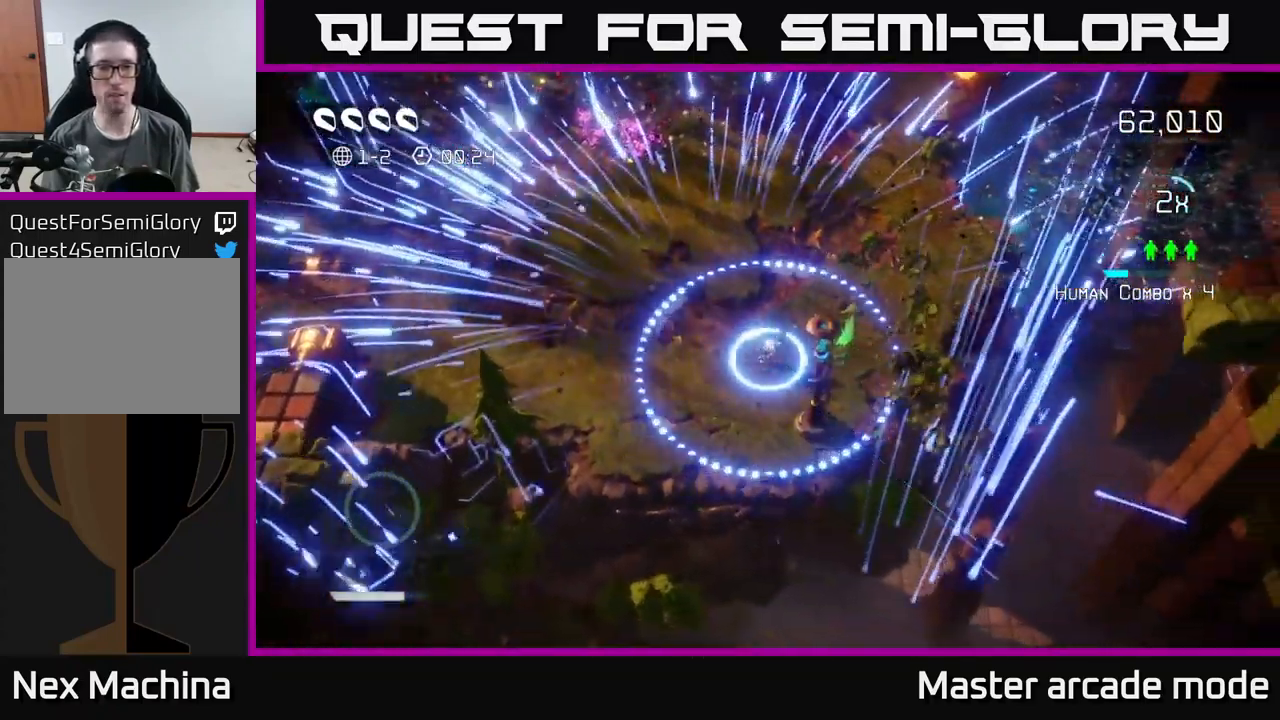
{"buttons": [], "left_stick": "left", "right_stick": "center", "events": [[183, "left_stick", "center"], [317, "left_stick", "left"]]}
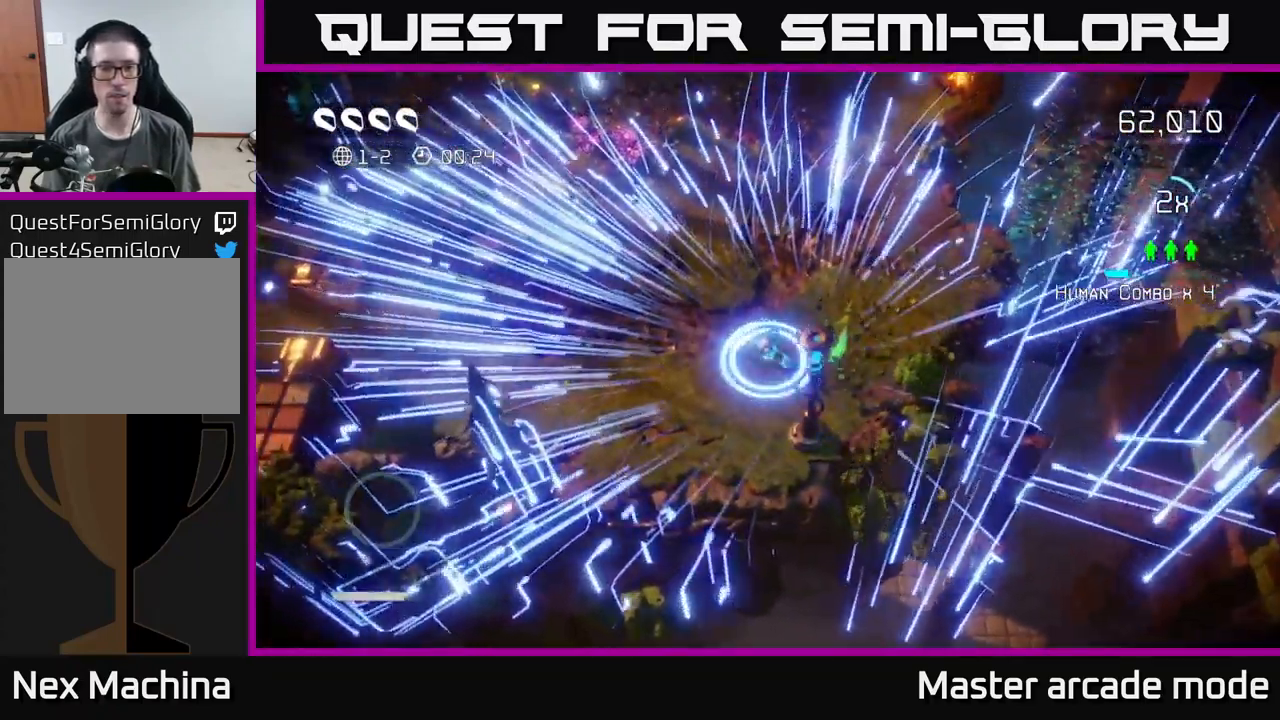
{"buttons": [], "left_stick": "center", "right_stick": "center", "events": [[17, "left_stick", "center"], [117, "left_stick", "left"], [150, "L2", "down"], [267, "L2", "up"], [317, "left_stick", "center"]]}
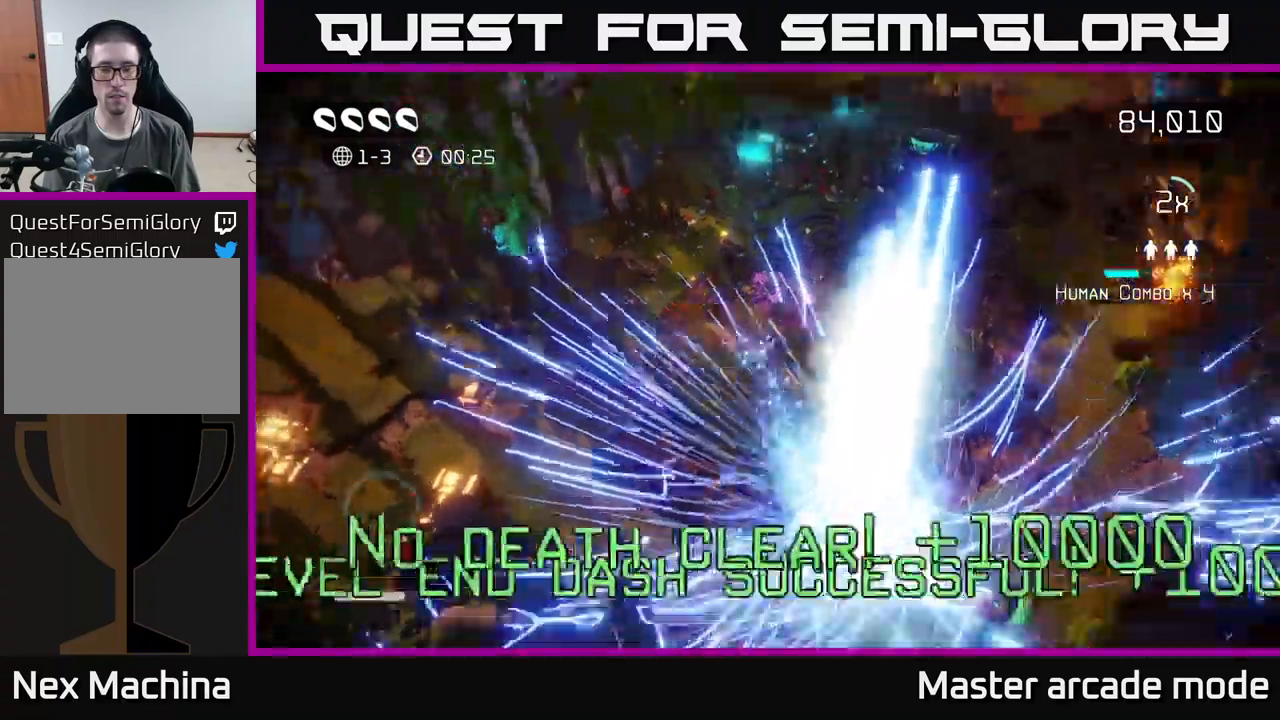
{"buttons": [], "left_stick": "center", "right_stick": "center", "events": []}
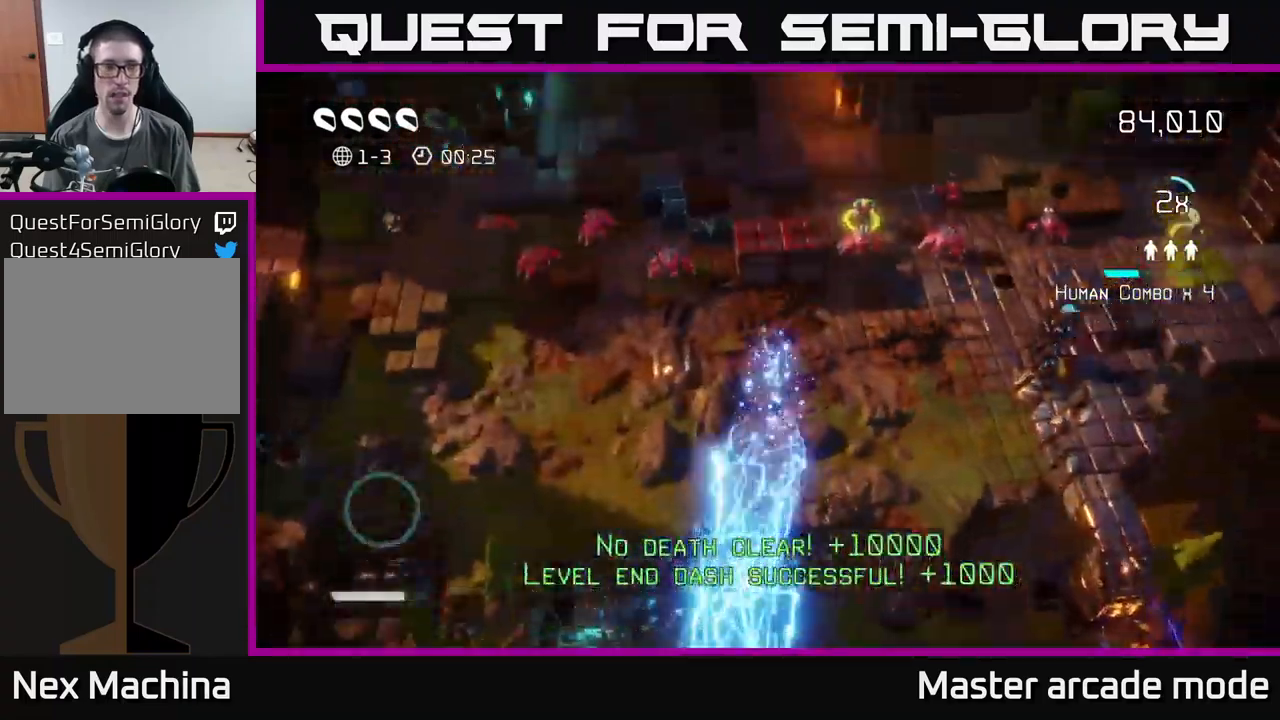
{"buttons": [], "left_stick": "right", "right_stick": "up-right", "events": [[317, "left_stick", "right"], [317, "right_stick", "up-right"]]}
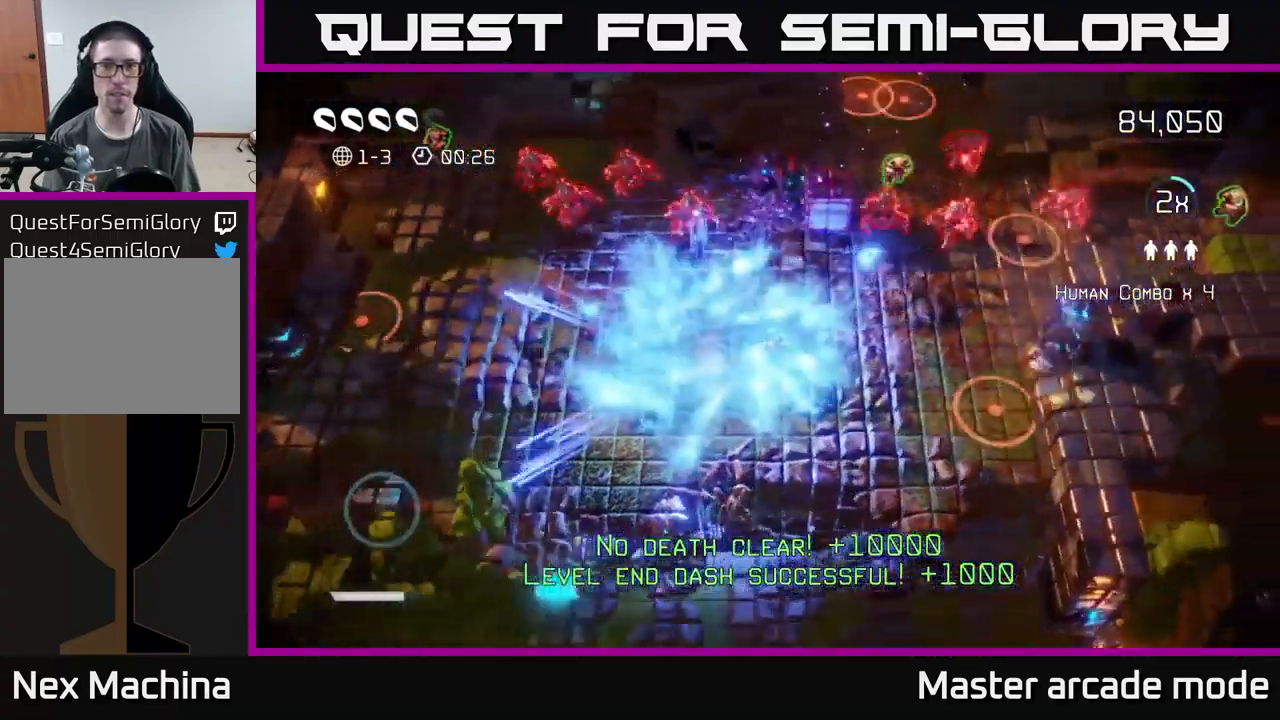
{"buttons": [], "left_stick": "right", "right_stick": "up", "events": [[217, "left_stick", "down"], [300, "left_stick", "down-left"], [367, "right_stick", "up"], [467, "left_stick", "right"]]}
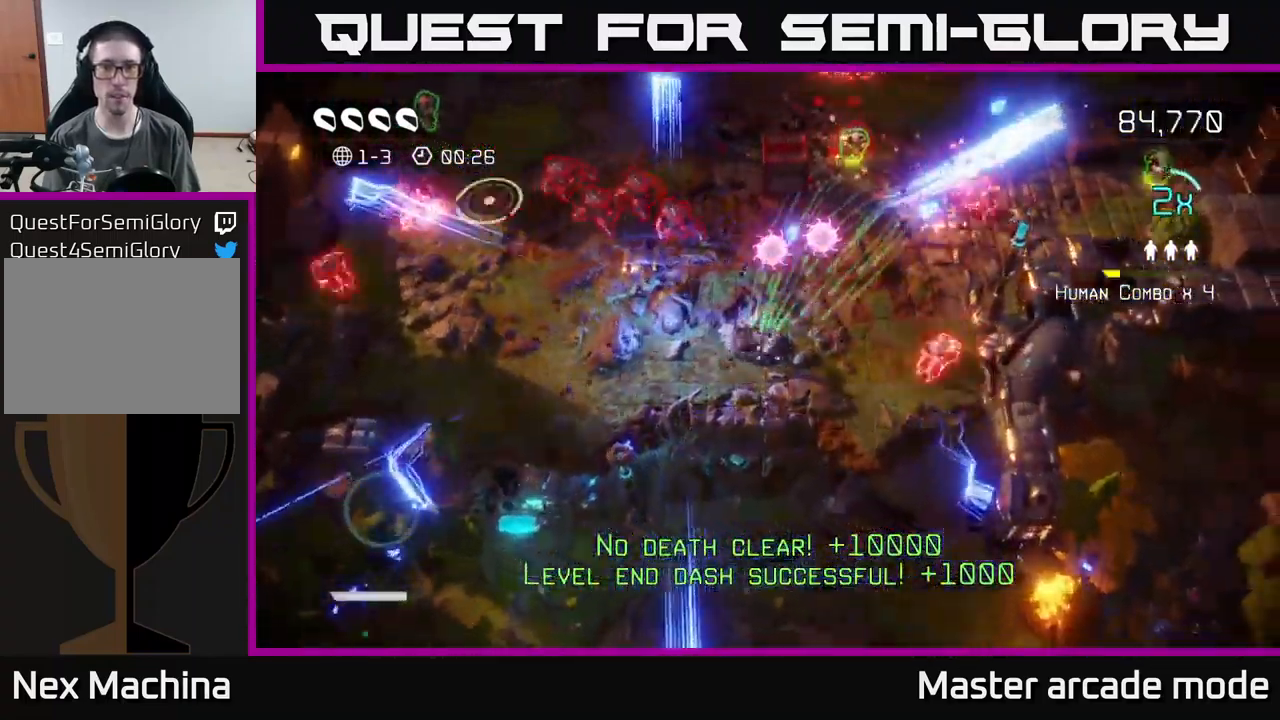
{"buttons": ["L2"], "left_stick": "up", "right_stick": "up", "events": [[84, "left_stick", "up-right"], [350, "left_stick", "up"], [367, "L2", "down"]]}
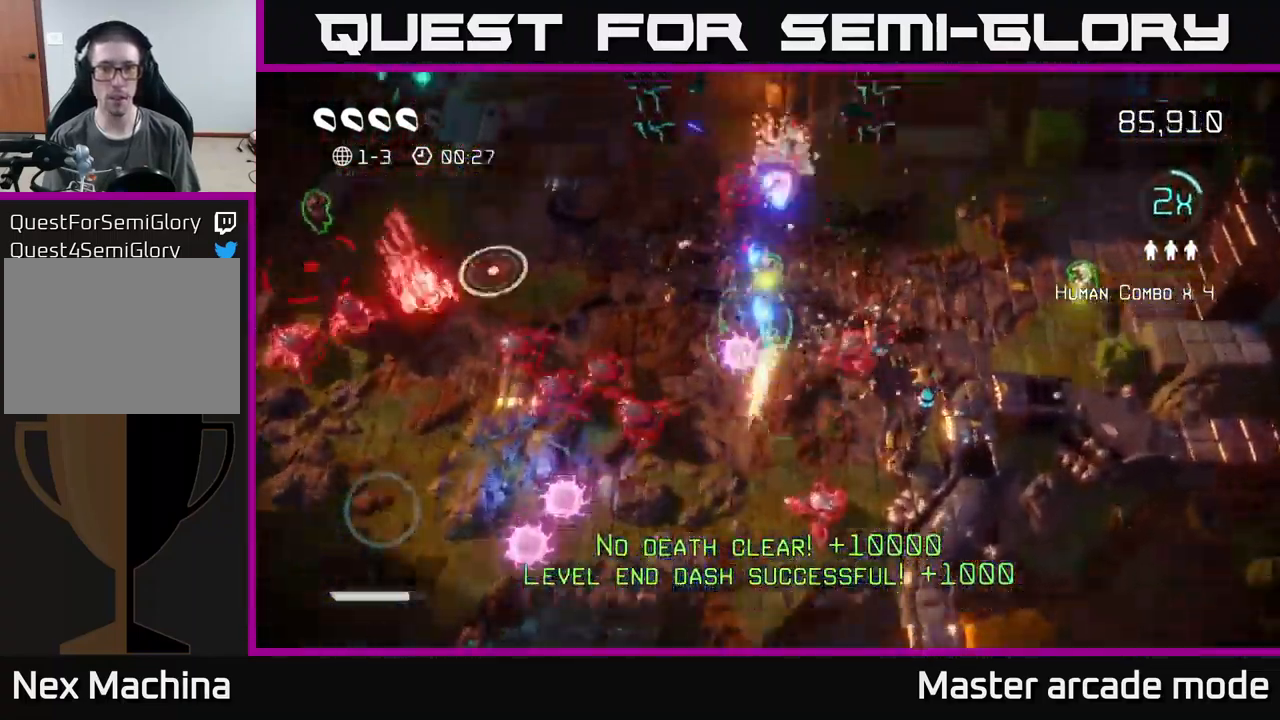
{"buttons": [], "left_stick": "down-left", "right_stick": "down-left", "events": [[17, "L2", "up"], [84, "right_stick", "left"], [117, "left_stick", "up-left"], [217, "right_stick", "down-left"], [367, "left_stick", "down-left"]]}
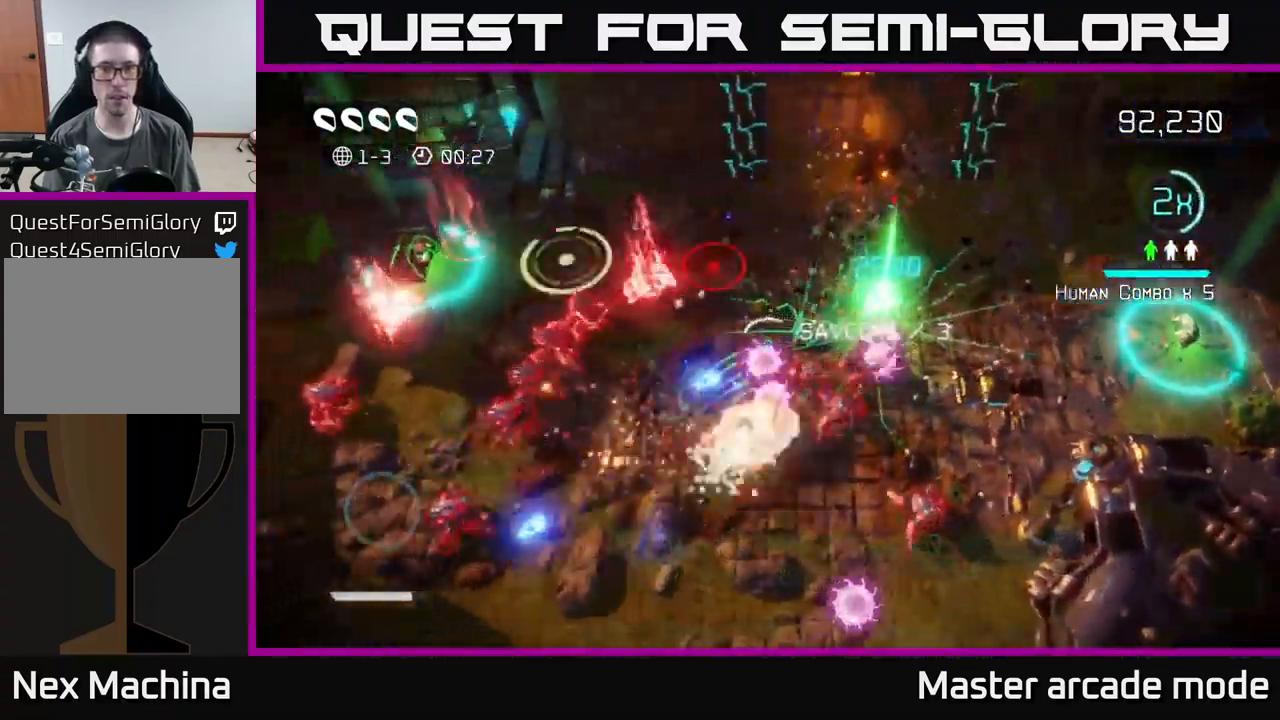
{"buttons": [], "left_stick": "up-right", "right_stick": "down", "events": [[17, "right_stick", "left"], [34, "left_stick", "up-left"], [234, "left_stick", "up-right"], [267, "right_stick", "down"]]}
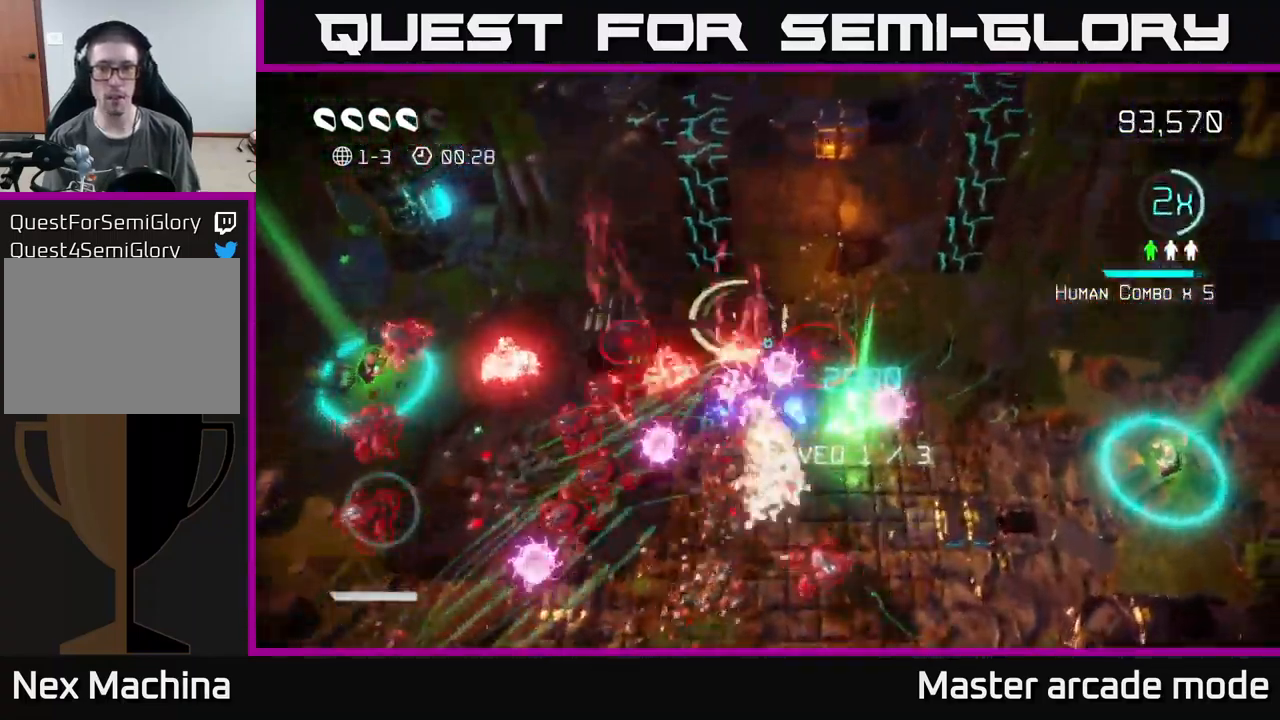
{"buttons": [], "left_stick": "down-right", "right_stick": "down-left", "events": [[150, "L2", "down"], [167, "right_stick", "down-left"], [234, "left_stick", "right"], [250, "L2", "up"], [267, "right_stick", "down"], [450, "left_stick", "down-right"], [484, "right_stick", "down-left"]]}
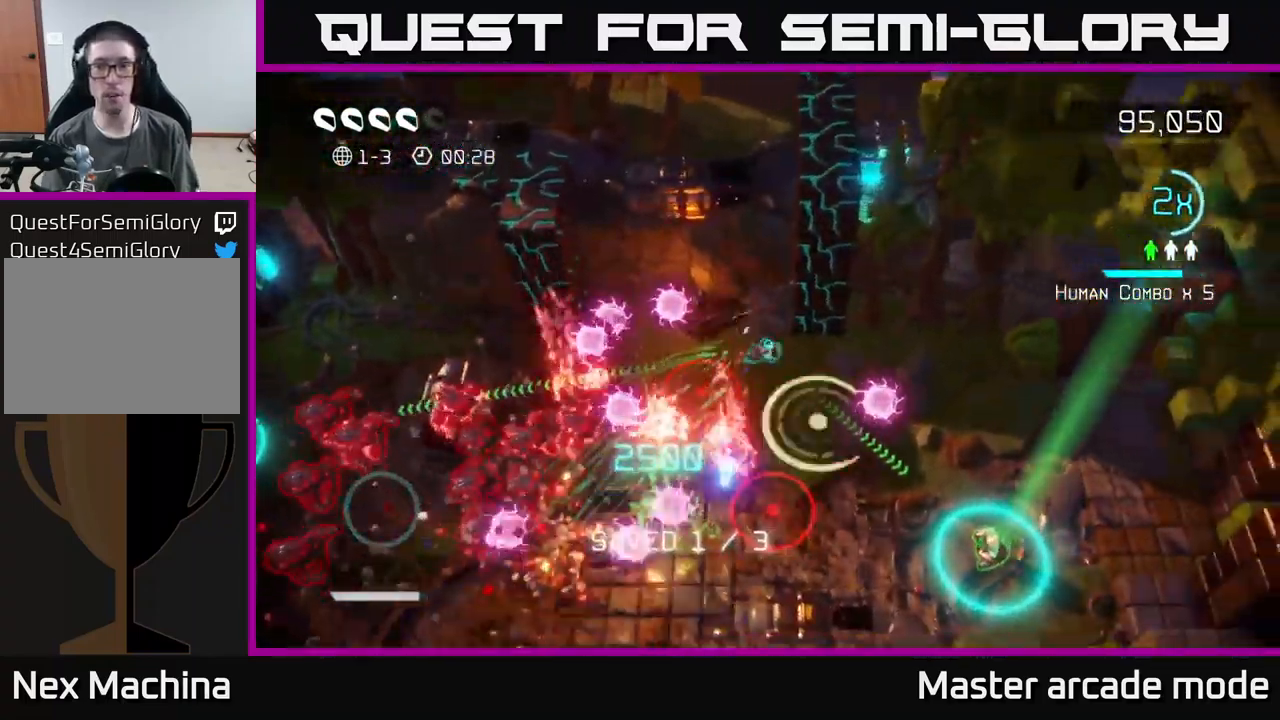
{"buttons": [], "left_stick": "down-right", "right_stick": "up-right", "events": [[184, "right_stick", "down"], [350, "right_stick", "right"], [450, "right_stick", "up-right"]]}
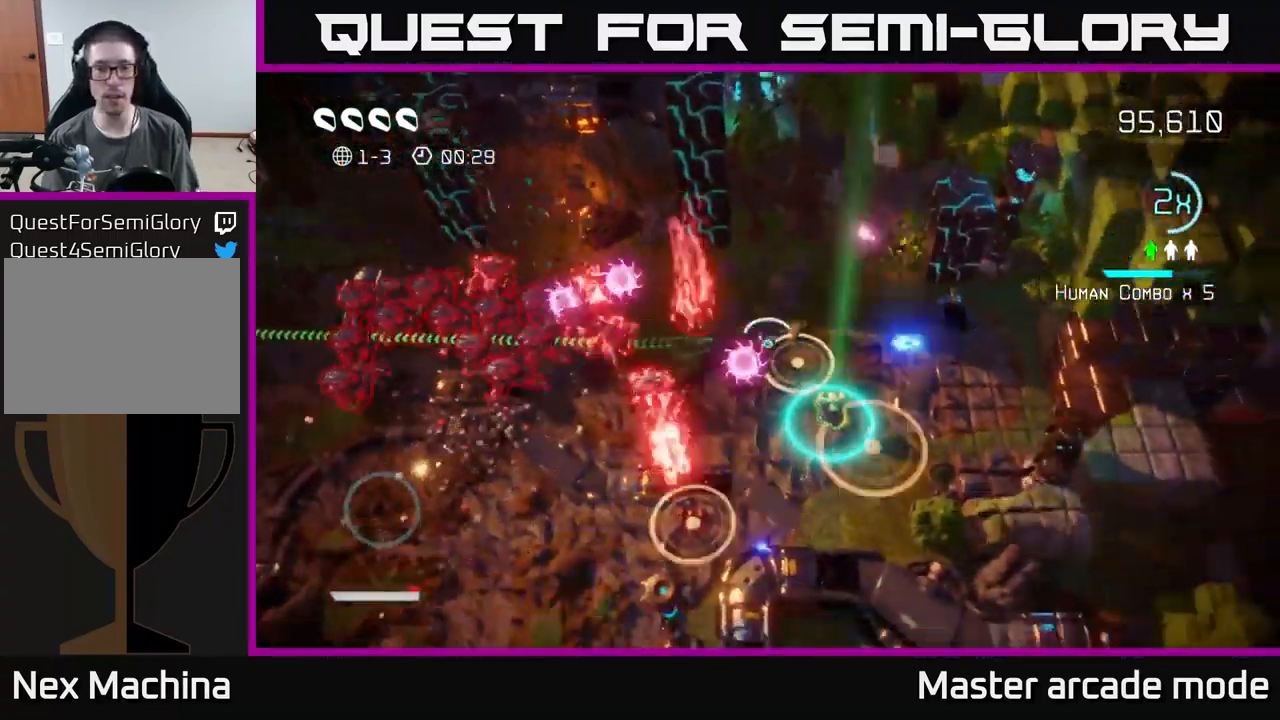
{"buttons": [], "left_stick": "down", "right_stick": "up-right", "events": [[50, "right_stick", "up"], [100, "left_stick", "up-right"], [184, "left_stick", "up-left"], [284, "right_stick", "up-right"], [367, "left_stick", "down-right"], [434, "left_stick", "down"]]}
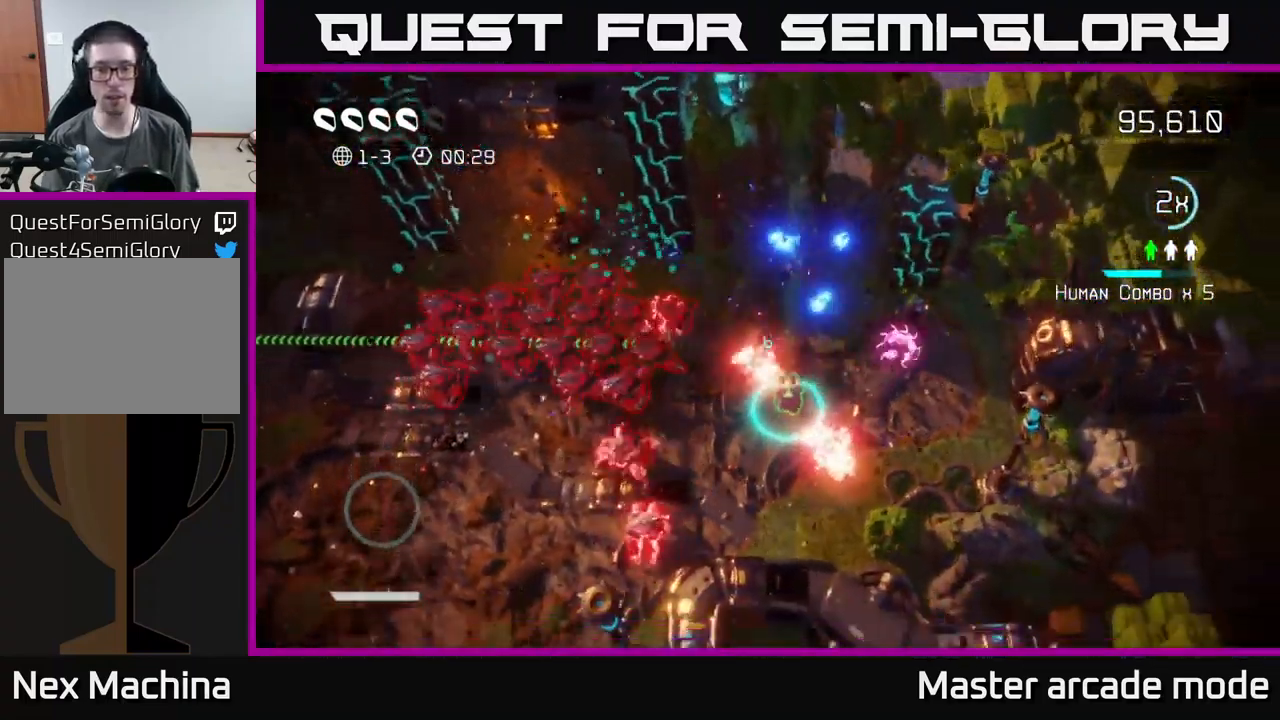
{"buttons": ["L2"], "left_stick": "down-left", "right_stick": "up-right", "events": [[284, "left_stick", "down-left"], [416, "L2", "down"]]}
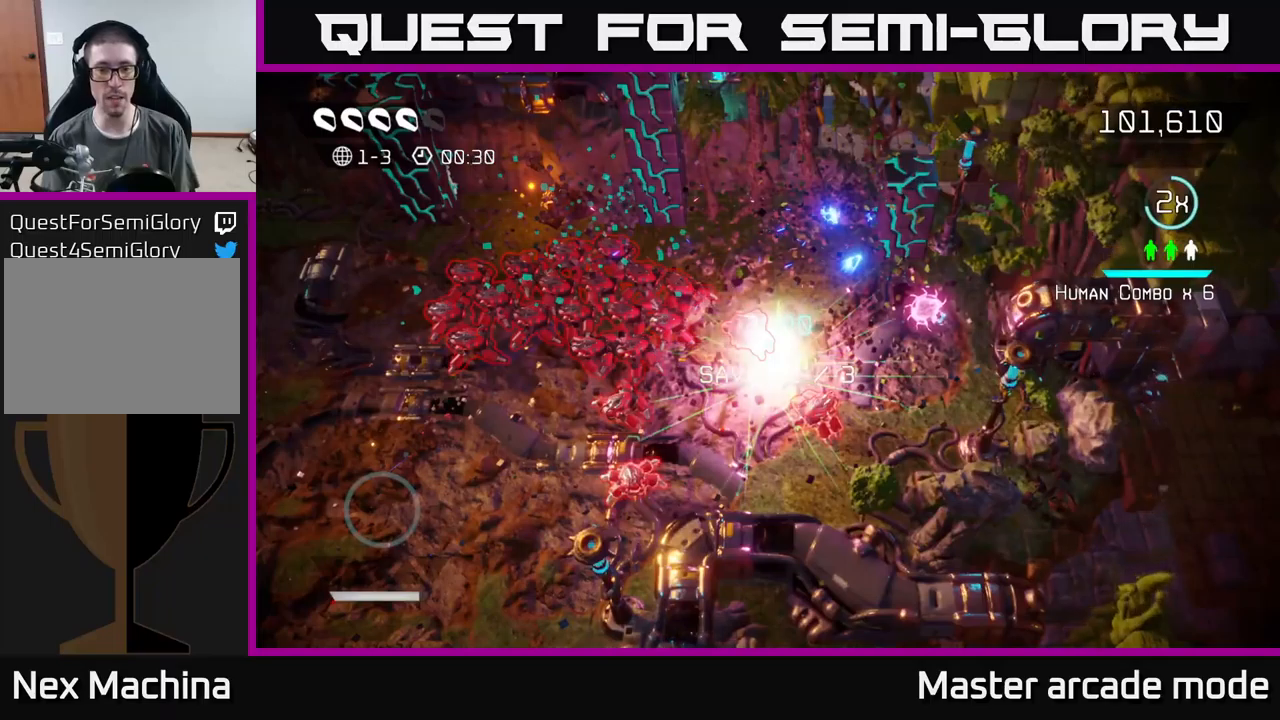
{"buttons": [], "left_stick": "center", "right_stick": "center", "events": [[66, "L2", "up"], [266, "right_stick", "center"], [350, "left_stick", "center"]]}
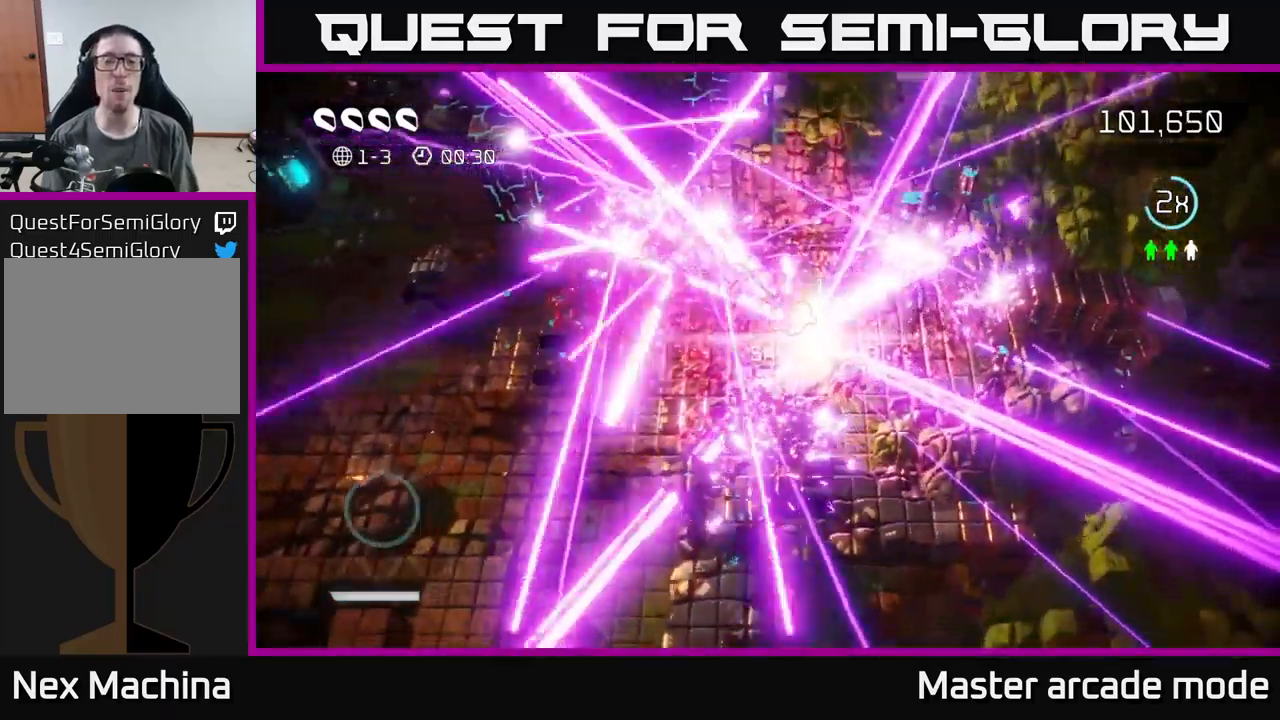
{"buttons": [], "left_stick": "center", "right_stick": "center", "events": []}
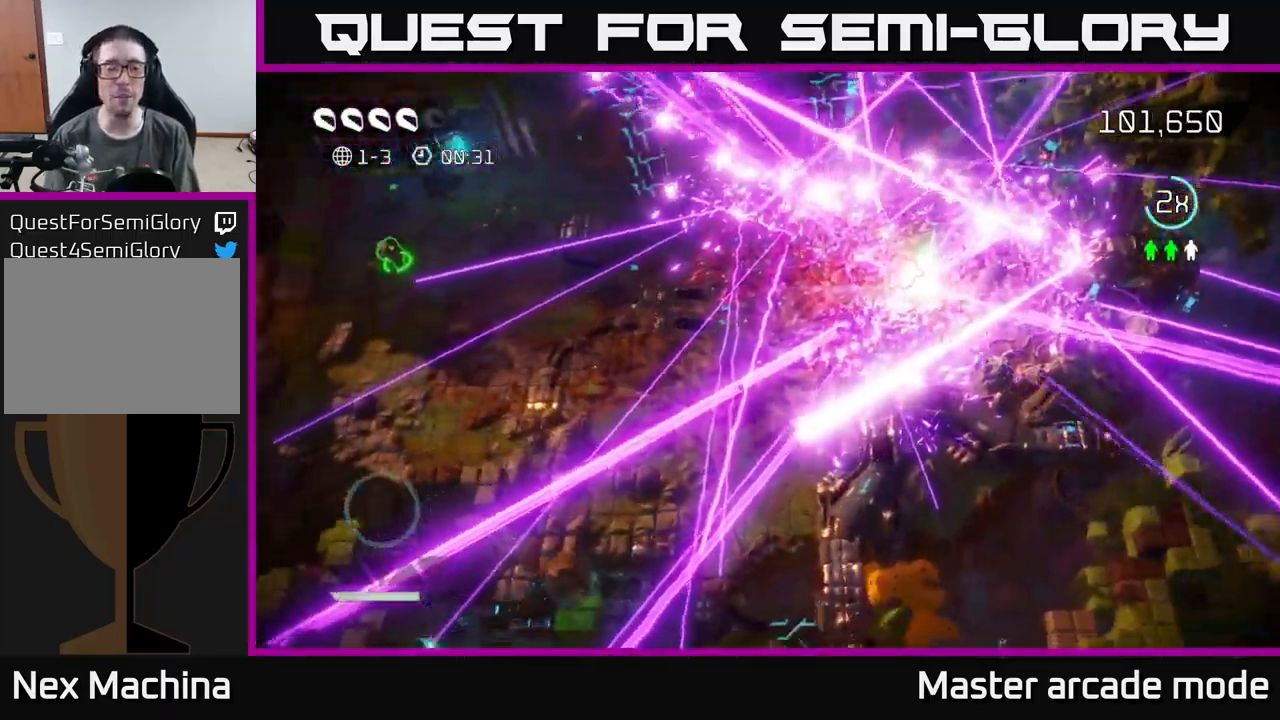
{"buttons": [], "left_stick": "center", "right_stick": "center", "events": []}